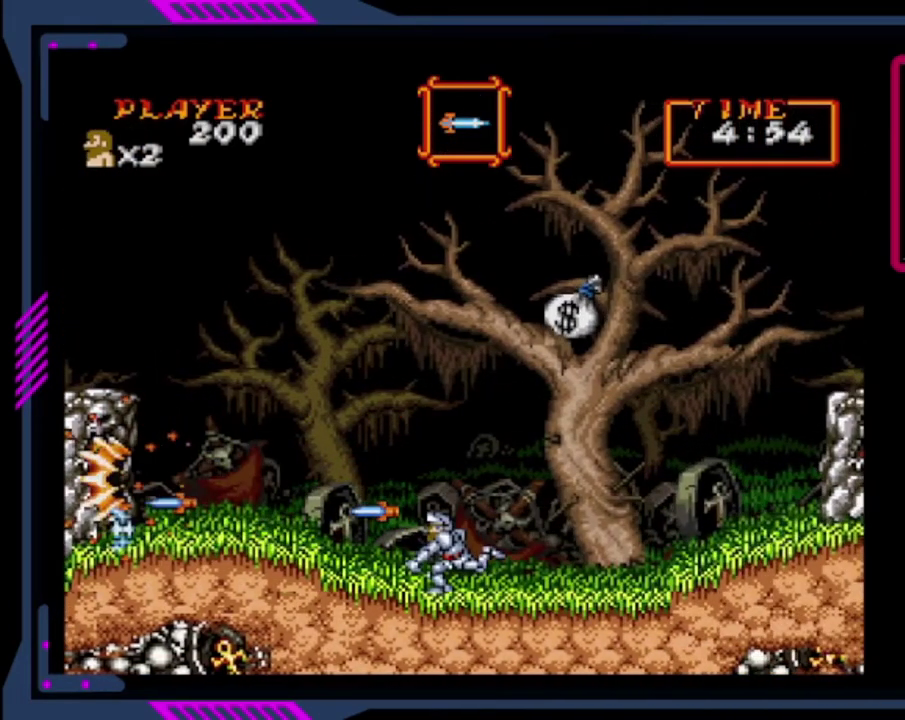
Gameplay with a controller (PlayStation layout); each line is a JSON object with the inputs held at the frame after it. "events" lists button and stick changes between this image and that frame as [ms after this image, input, new state], when the widget could be followed in between. This overlay highlights the sticks when they move; stick clicks (L3 R3) are not distinguishable. Not read: L3 R3 right_stick.
{"buttons": ["DPAD_RIGHT"], "left_stick": "center", "events": [[240, "DPAD_RIGHT", "down"]]}
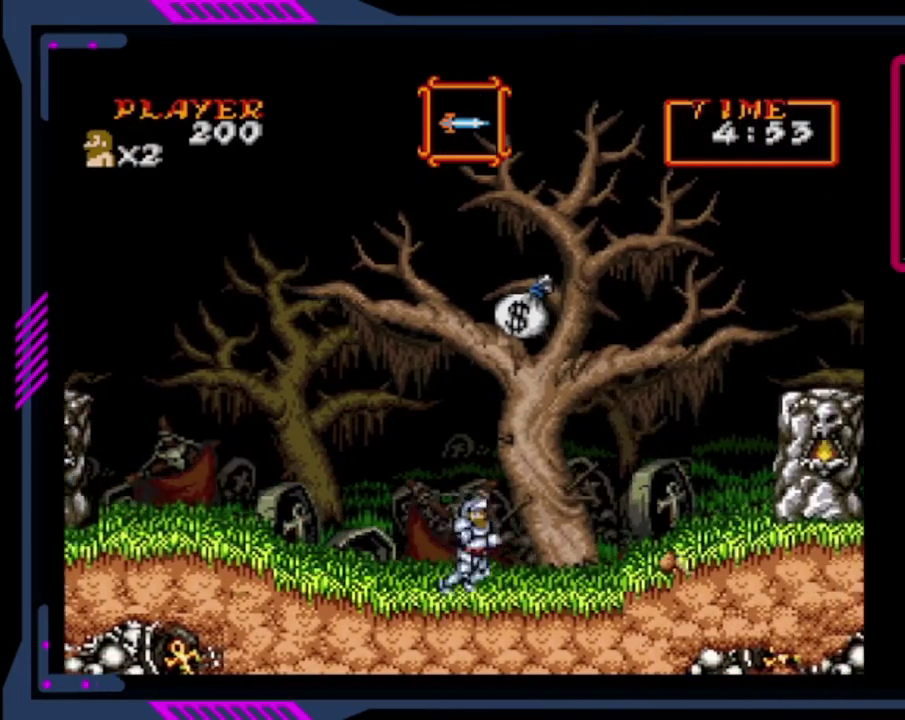
{"buttons": ["DPAD_RIGHT"], "left_stick": "center", "events": [[280, "CROSS", "down"], [320, "SQUARE", "down"], [480, "CROSS", "up"], [480, "SQUARE", "up"]]}
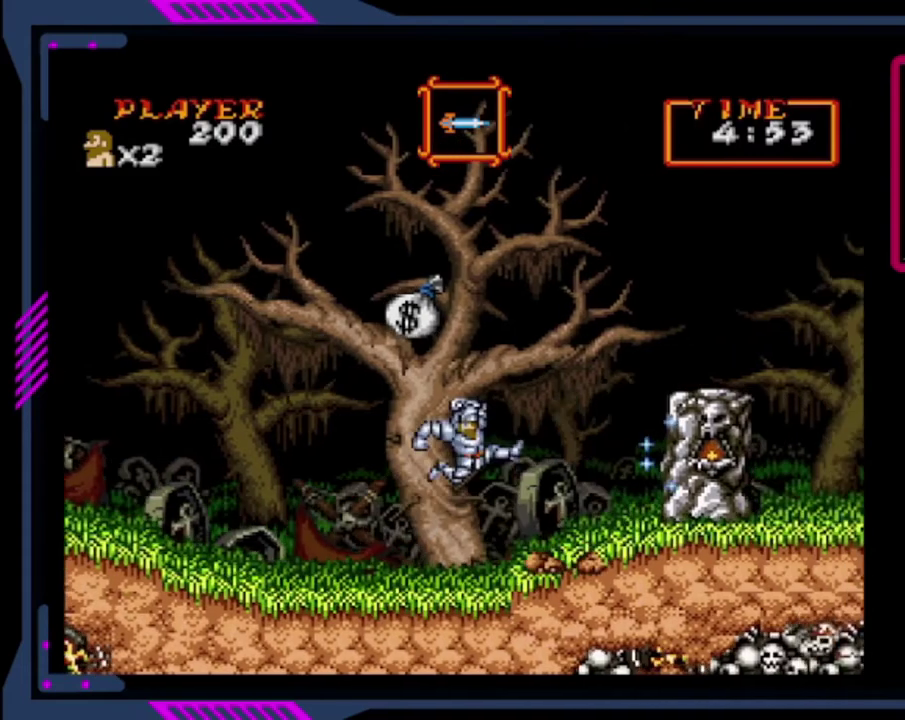
{"buttons": ["CROSS", "DPAD_RIGHT"], "left_stick": "center", "events": [[160, "CROSS", "down"]]}
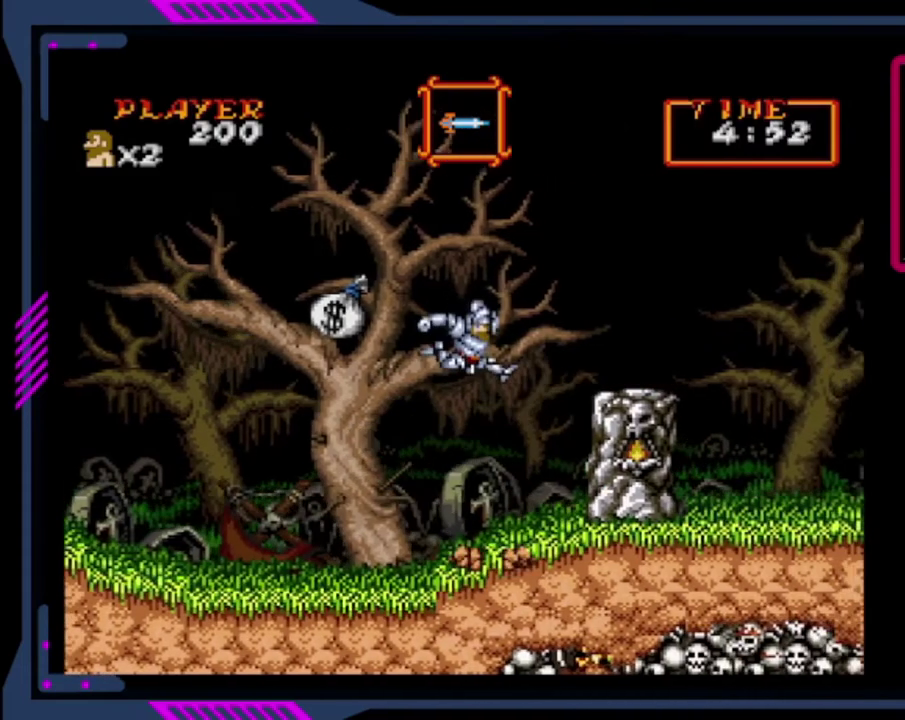
{"buttons": ["DPAD_RIGHT"], "left_stick": "center", "events": [[200, "CROSS", "up"]]}
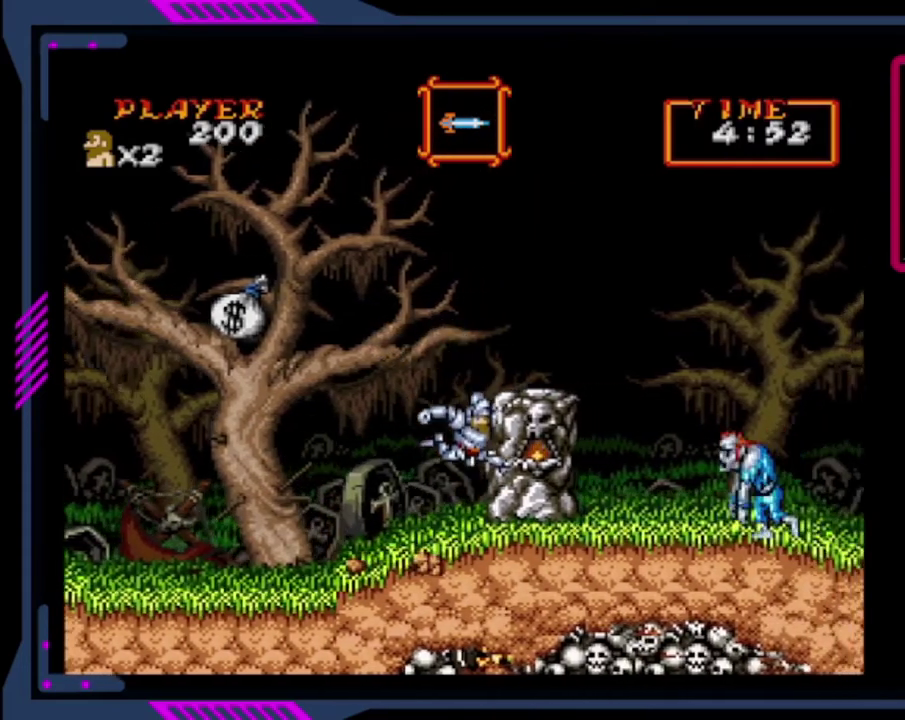
{"buttons": ["CROSS"], "left_stick": "center", "events": [[160, "DPAD_RIGHT", "up"], [400, "CROSS", "down"], [400, "DPAD_LEFT", "down"], [480, "DPAD_LEFT", "up"]]}
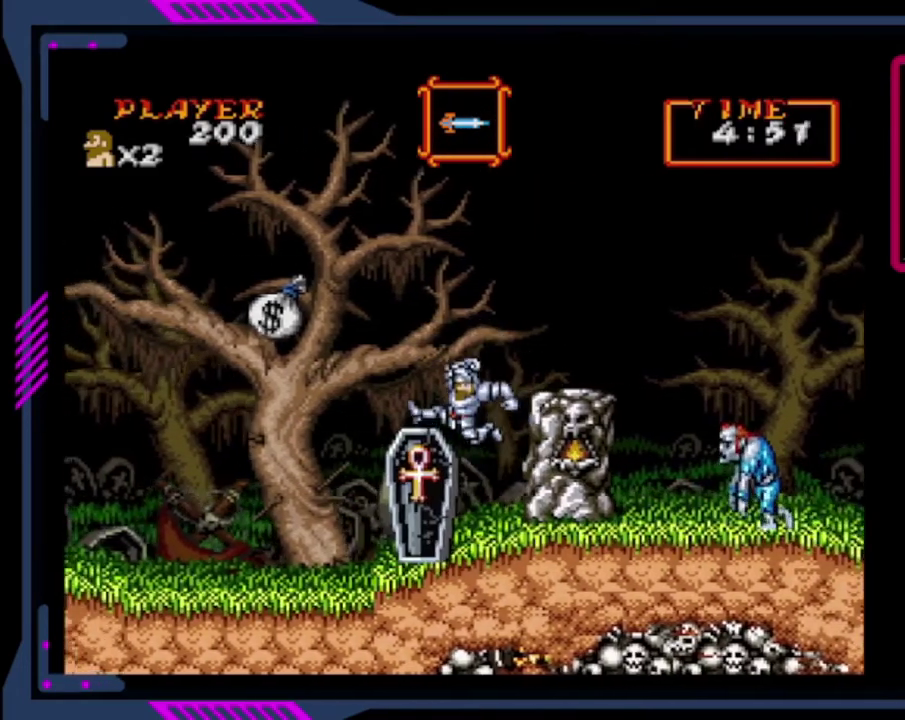
{"buttons": ["DPAD_RIGHT"], "left_stick": "center", "events": [[160, "CROSS", "up"], [280, "CROSS", "down"], [280, "DPAD_RIGHT", "down"], [520, "CROSS", "up"]]}
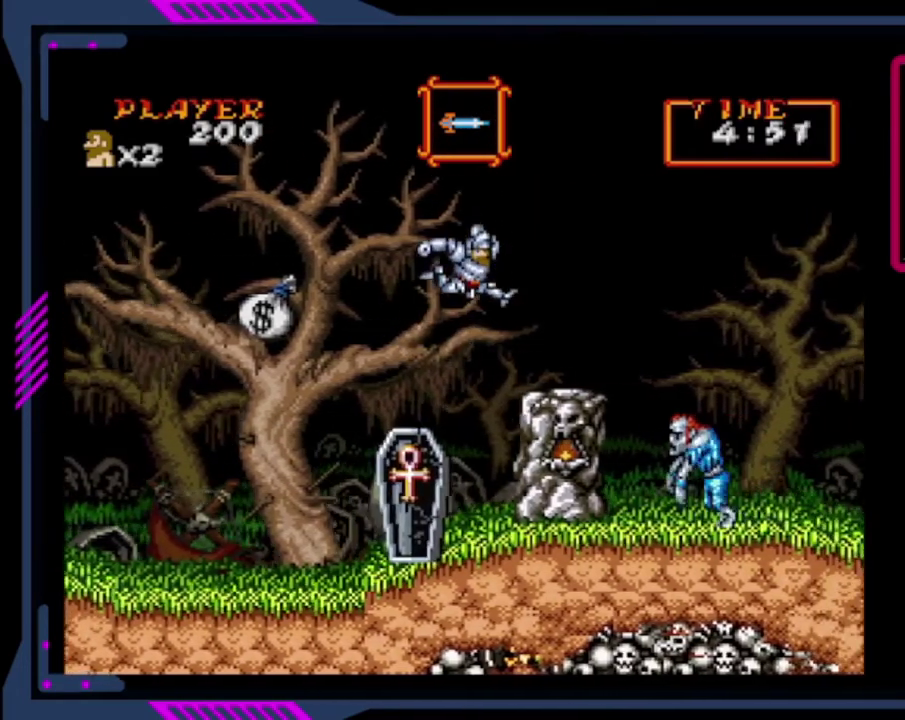
{"buttons": [], "left_stick": "center", "events": [[160, "DPAD_RIGHT", "up"]]}
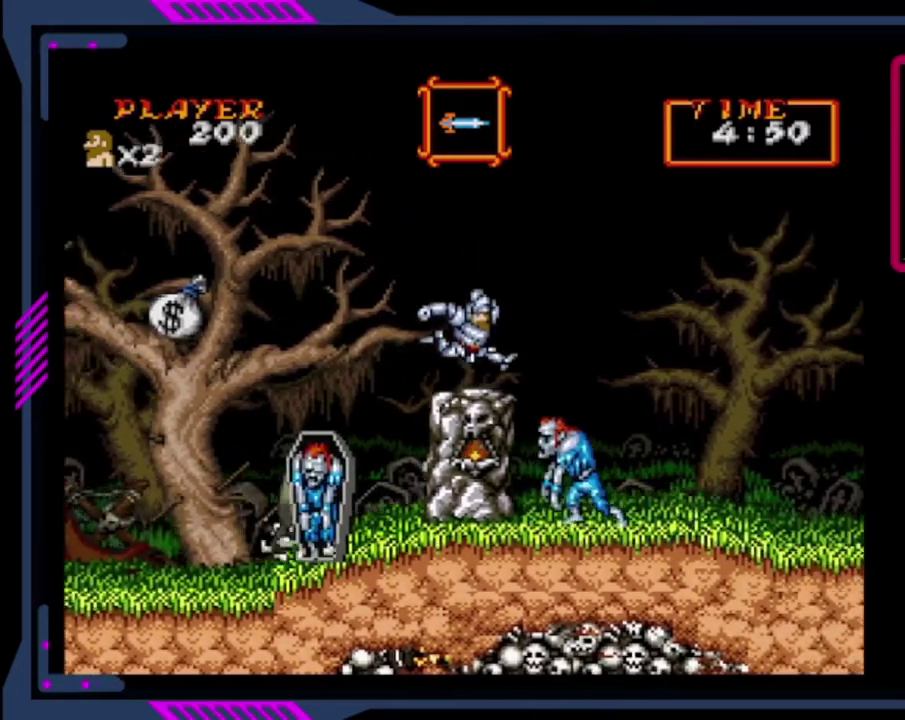
{"buttons": ["CROSS", "DPAD_RIGHT"], "left_stick": "center", "events": [[120, "DPAD_RIGHT", "down"], [200, "CROSS", "down"]]}
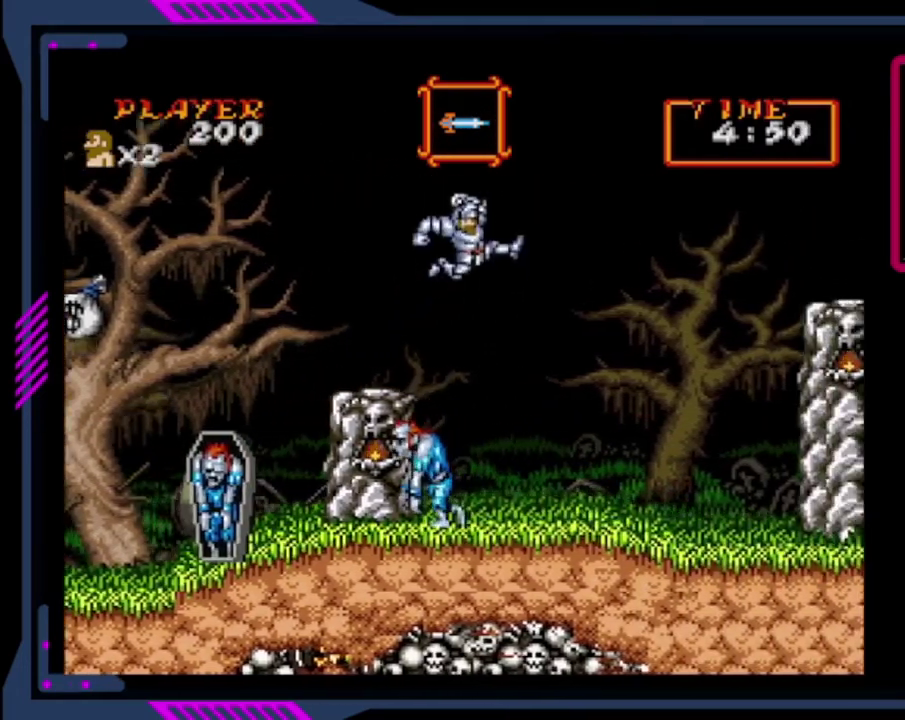
{"buttons": ["DPAD_RIGHT"], "left_stick": "center", "events": [[160, "CROSS", "up"]]}
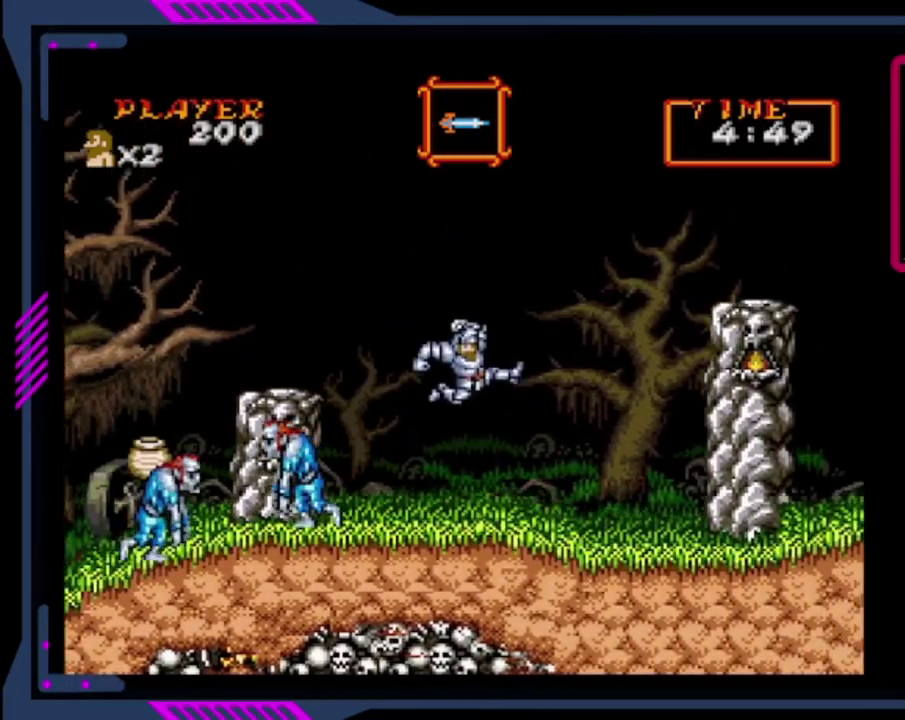
{"buttons": ["CROSS", "DPAD_RIGHT"], "left_stick": "center", "events": [[320, "CROSS", "down"]]}
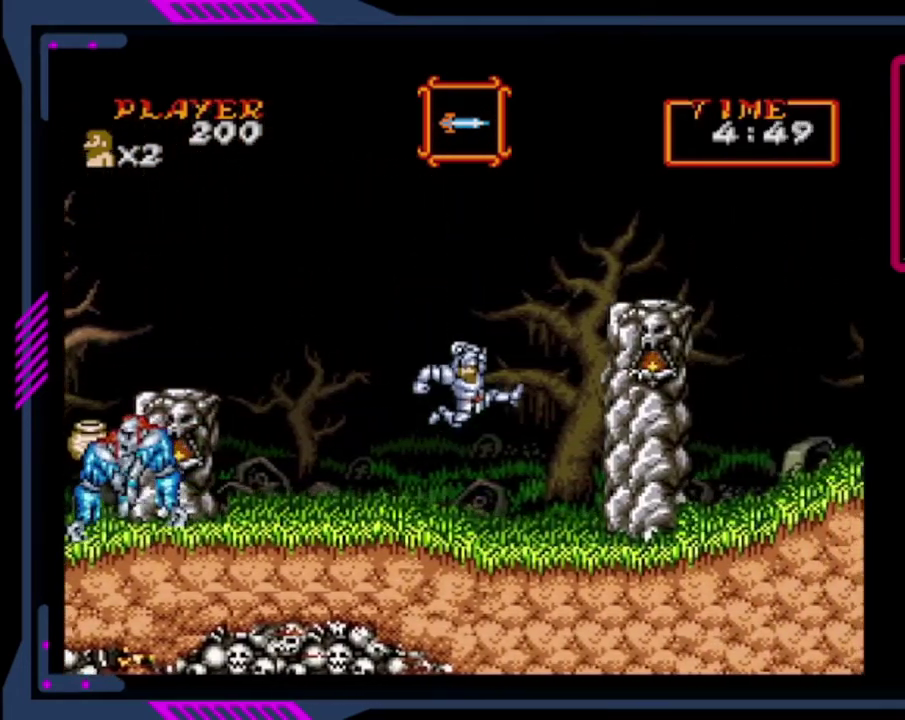
{"buttons": ["DPAD_RIGHT"], "left_stick": "center", "events": [[120, "CROSS", "up"]]}
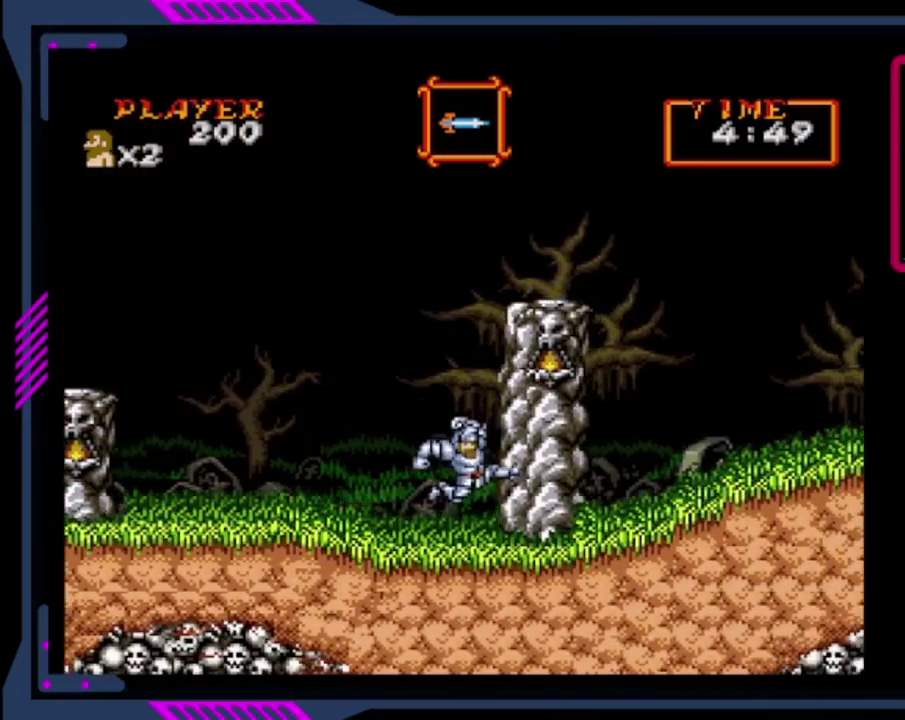
{"buttons": [], "left_stick": "center", "events": [[400, "DPAD_RIGHT", "up"]]}
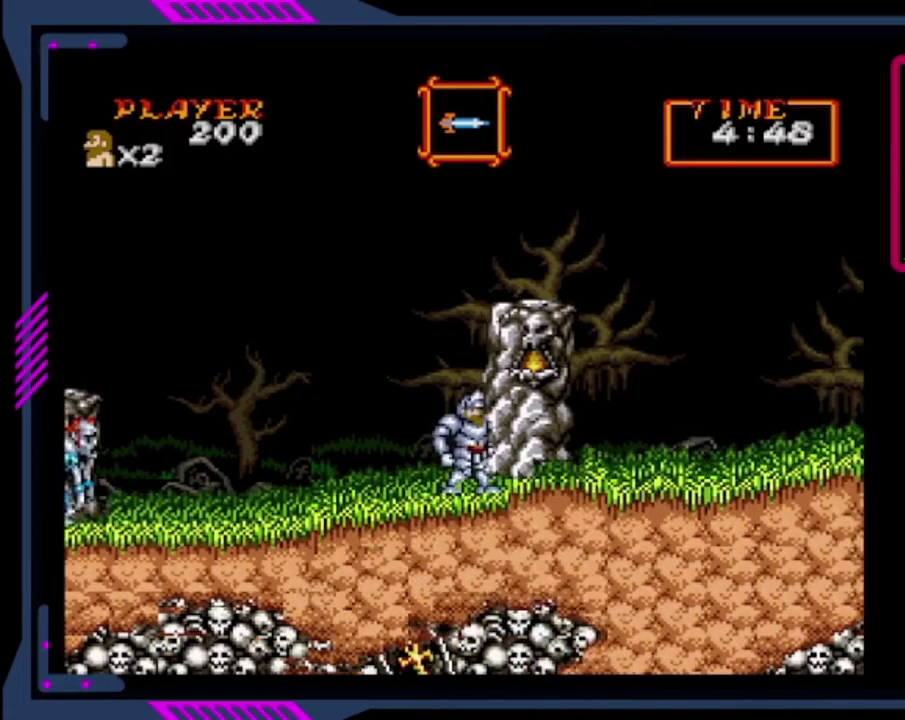
{"buttons": [], "left_stick": "center", "events": [[80, "DPAD_LEFT", "down"], [160, "CROSS", "down"], [320, "DPAD_LEFT", "up"], [440, "CROSS", "up"]]}
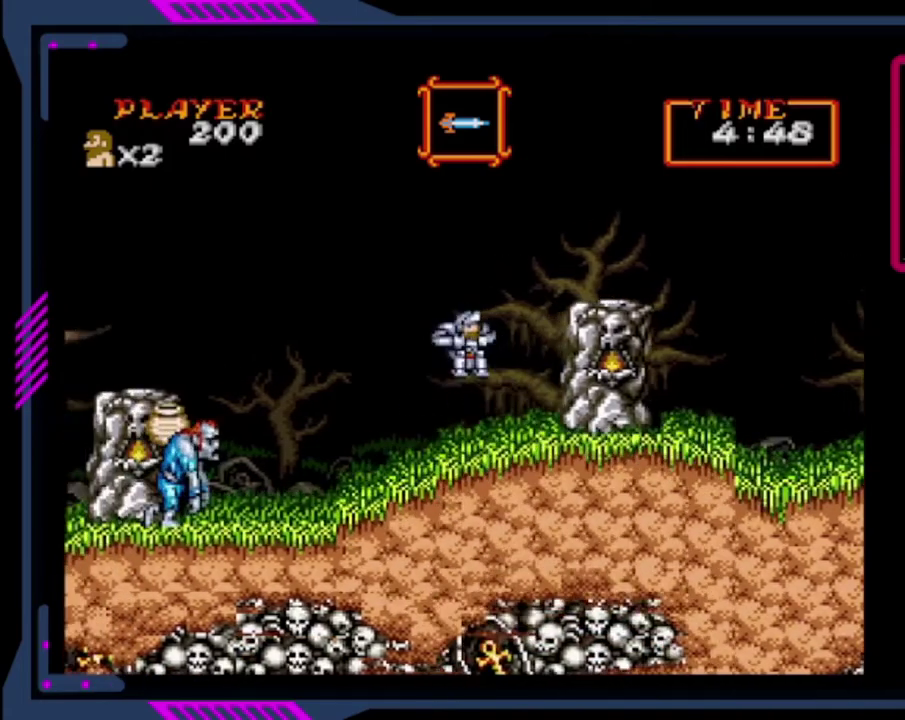
{"buttons": ["DPAD_RIGHT"], "left_stick": "center", "events": [[160, "CROSS", "down"], [160, "DPAD_RIGHT", "down"], [480, "CROSS", "up"]]}
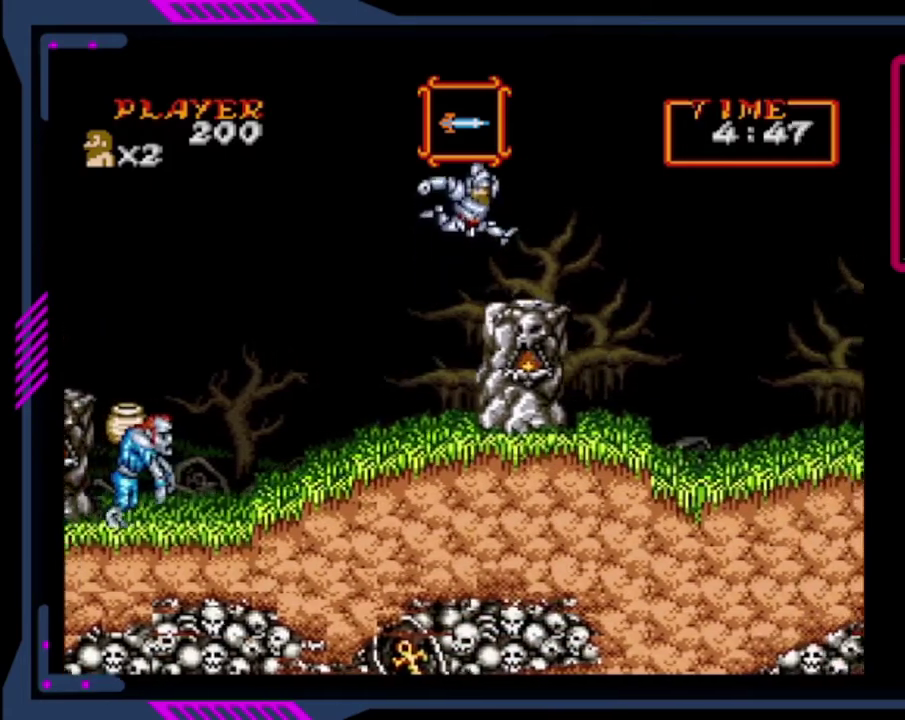
{"buttons": ["CROSS", "DPAD_RIGHT"], "left_stick": "center", "events": [[320, "CROSS", "down"]]}
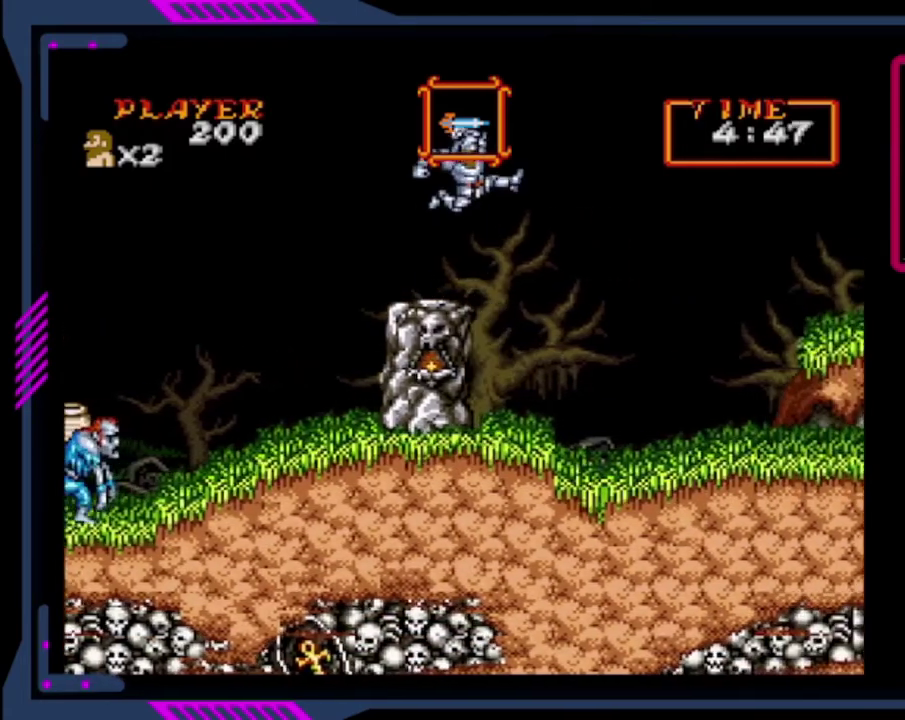
{"buttons": ["DPAD_RIGHT"], "left_stick": "center", "events": [[120, "CROSS", "up"]]}
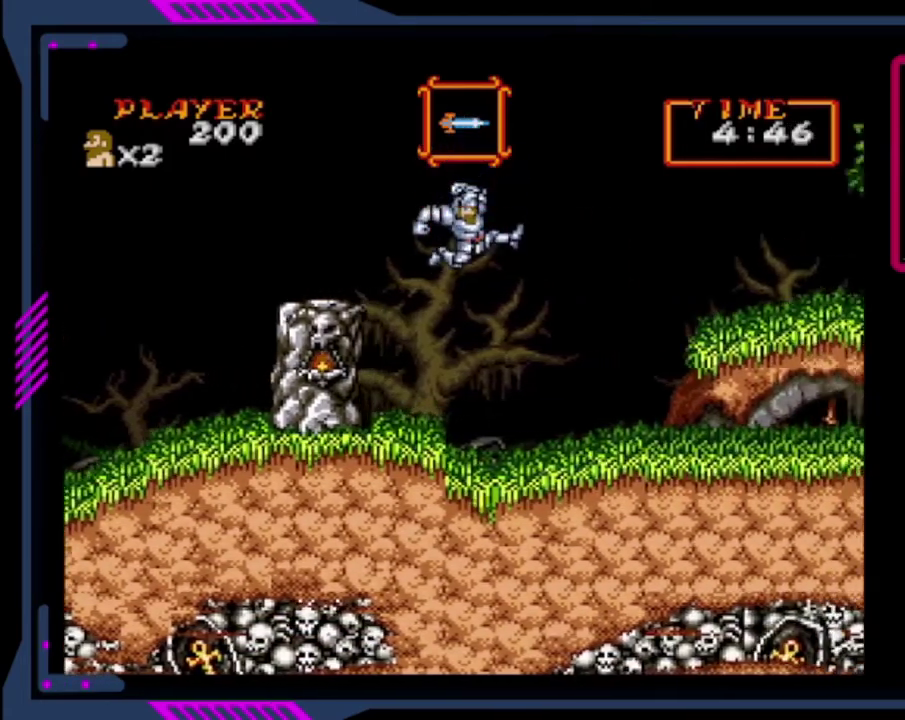
{"buttons": ["DPAD_RIGHT"], "left_stick": "center", "events": [[80, "SQUARE", "down"], [200, "SQUARE", "up"], [280, "SQUARE", "down"], [360, "SQUARE", "up"]]}
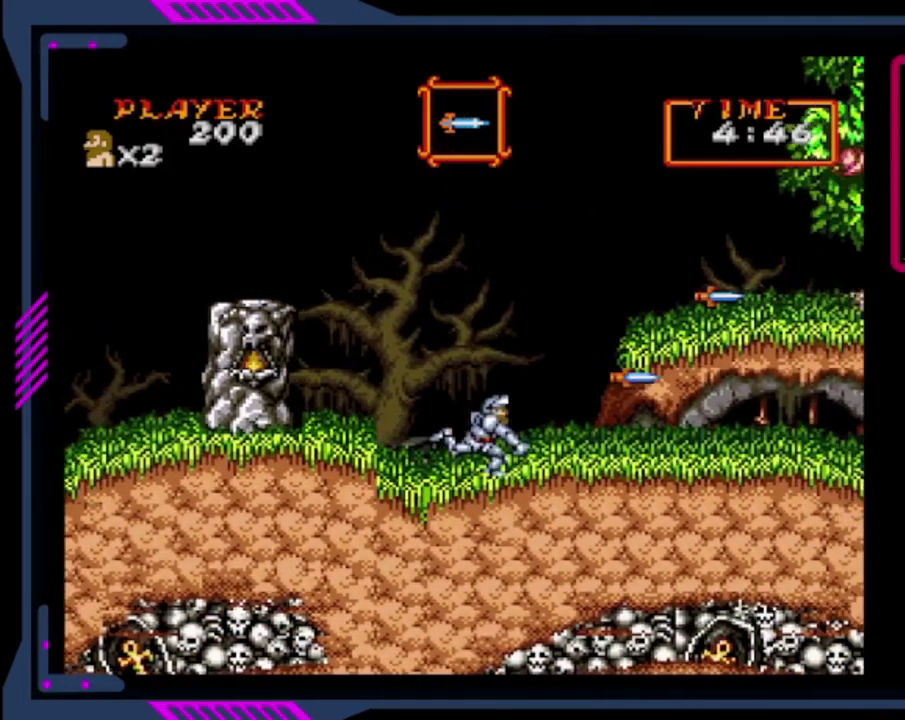
{"buttons": ["CROSS", "SQUARE", "DPAD_RIGHT"], "left_stick": "center", "events": [[200, "CROSS", "down"], [440, "SQUARE", "down"]]}
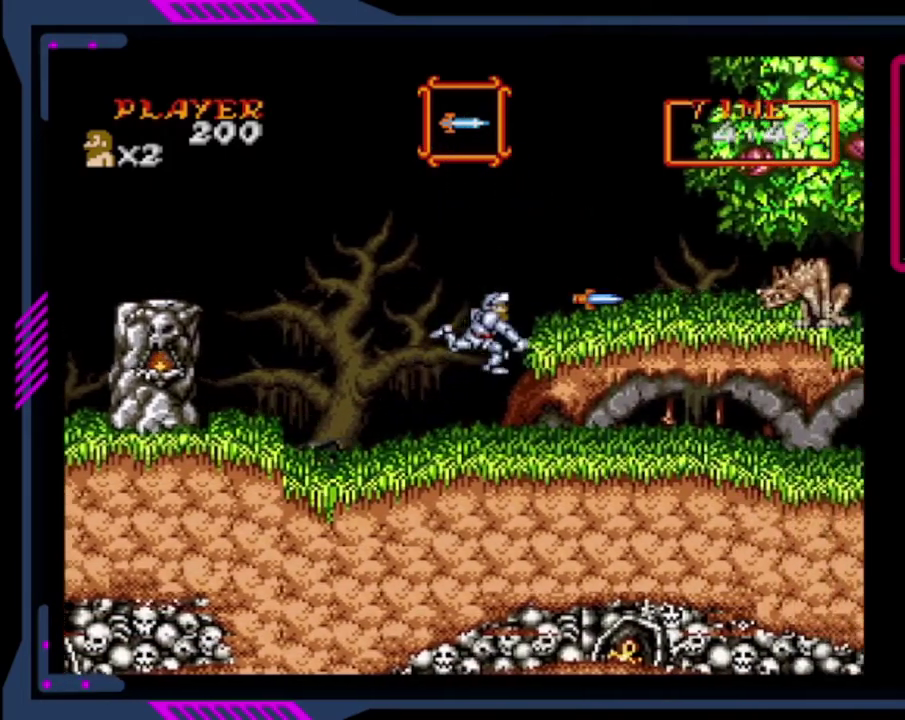
{"buttons": ["CROSS", "SQUARE", "DPAD_RIGHT"], "left_stick": "center", "events": [[240, "SQUARE", "up"], [360, "CROSS", "up"], [440, "CROSS", "down"], [440, "SQUARE", "down"]]}
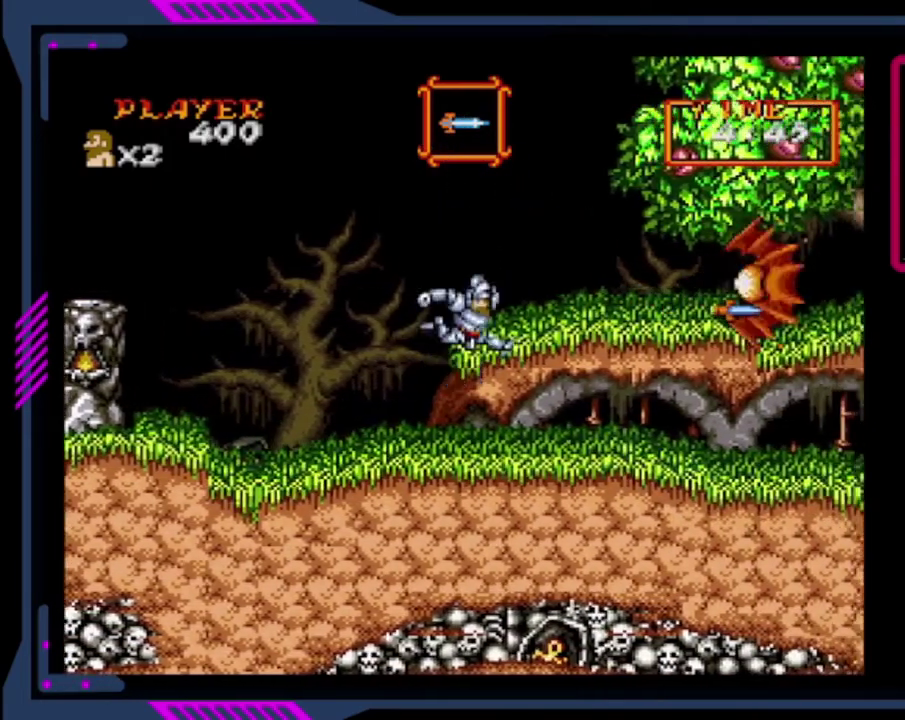
{"buttons": ["CROSS", "SQUARE", "DPAD_RIGHT"], "left_stick": "center", "events": [[80, "CROSS", "up"], [80, "SQUARE", "up"], [160, "DPAD_RIGHT", "up"], [280, "CROSS", "down"], [440, "DPAD_RIGHT", "down"], [480, "SQUARE", "down"]]}
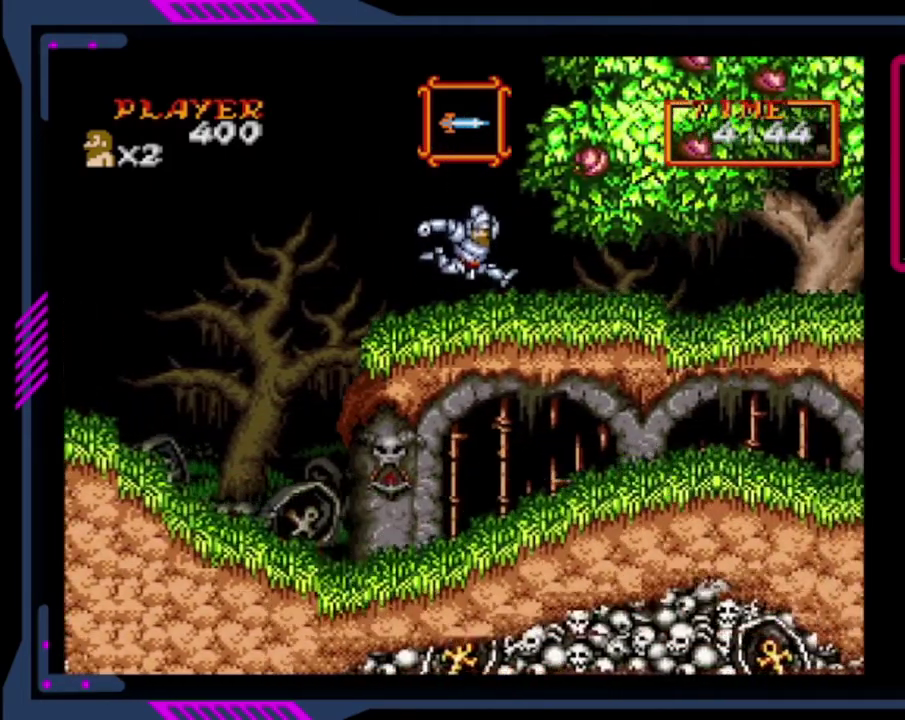
{"buttons": ["CROSS", "SQUARE", "DPAD_RIGHT"], "left_stick": "center", "events": [[80, "CROSS", "up"], [240, "SQUARE", "up"], [320, "CROSS", "down"], [400, "SQUARE", "down"]]}
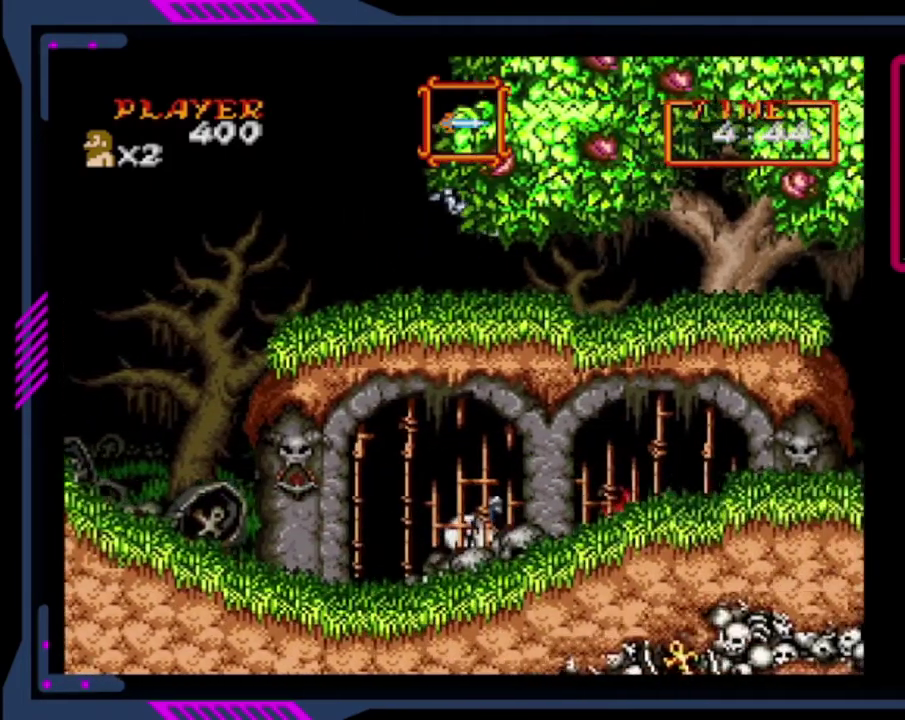
{"buttons": ["DPAD_RIGHT"], "left_stick": "center", "events": [[40, "CROSS", "up"], [160, "SQUARE", "up"], [400, "SQUARE", "down"], [480, "SQUARE", "up"]]}
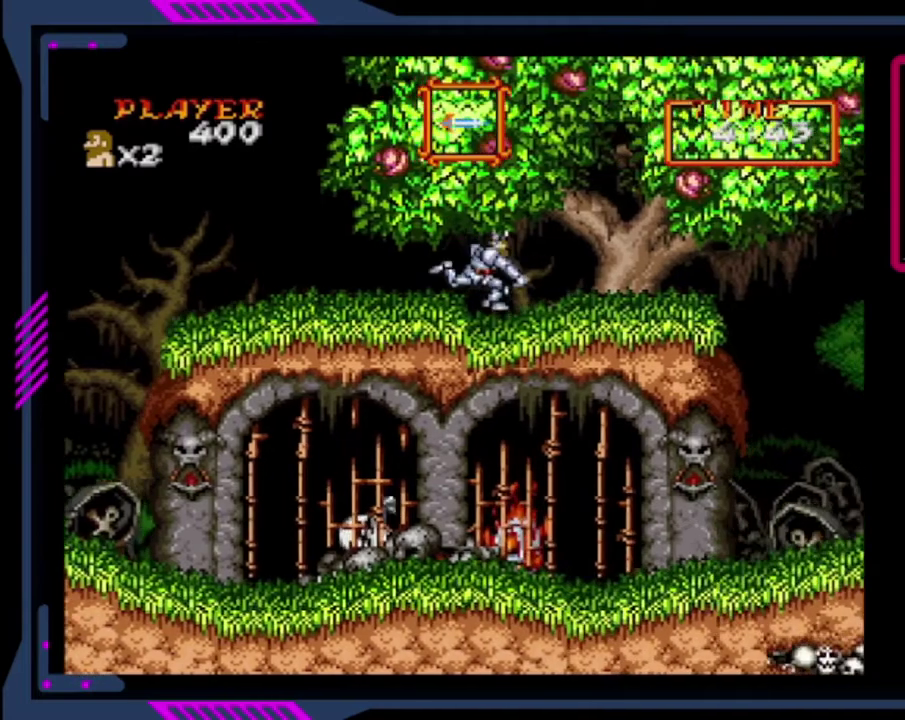
{"buttons": ["SQUARE", "DPAD_RIGHT"], "left_stick": "center", "events": [[320, "CROSS", "down"], [360, "SQUARE", "down"], [400, "CROSS", "up"]]}
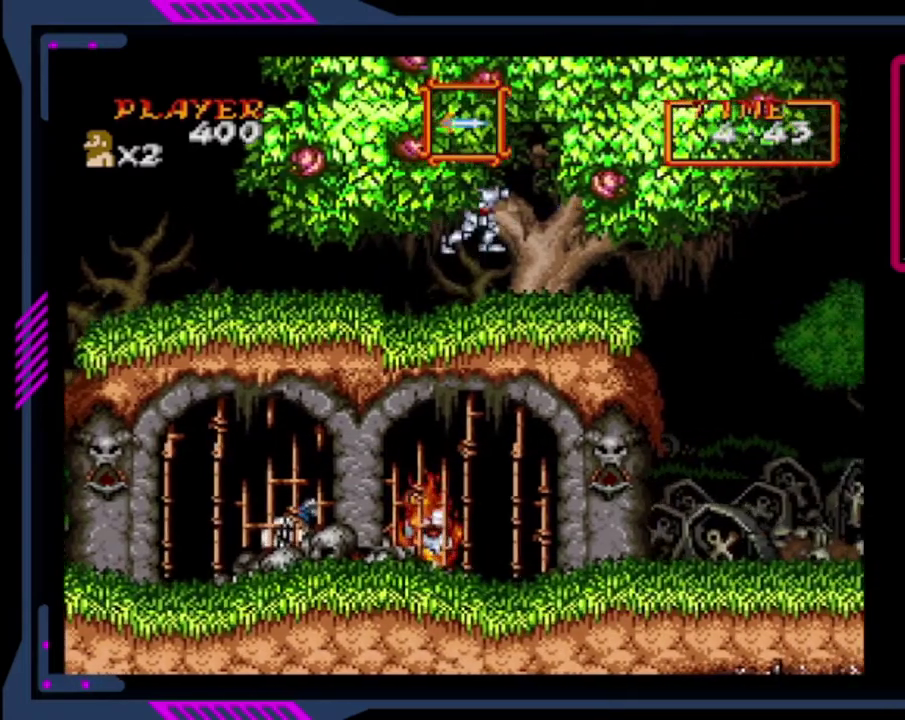
{"buttons": ["DPAD_RIGHT"], "left_stick": "center", "events": [[120, "SQUARE", "up"], [240, "SQUARE", "down"], [320, "SQUARE", "up"]]}
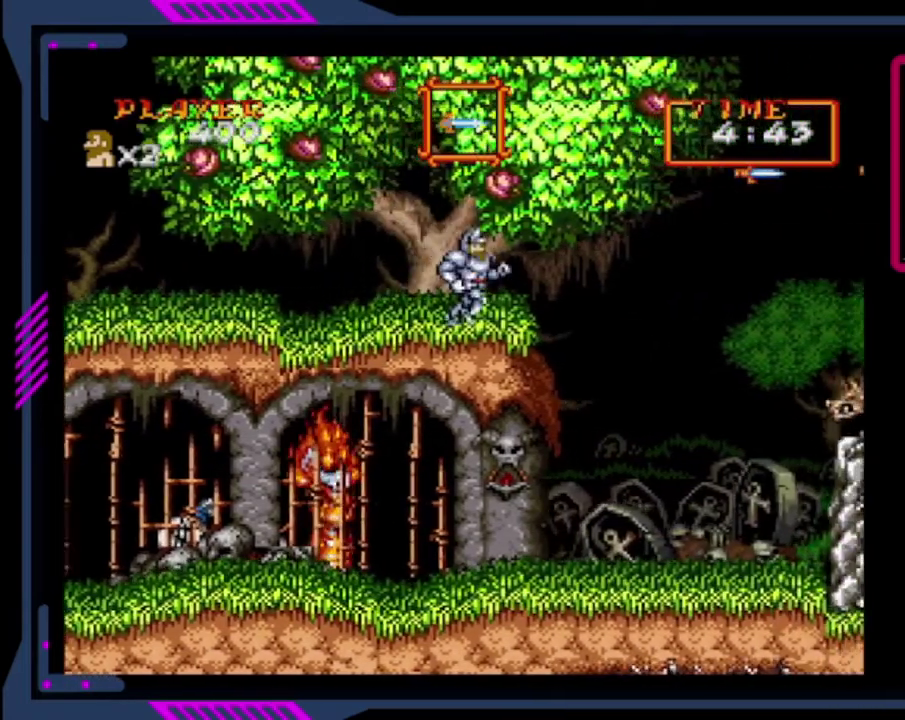
{"buttons": ["CROSS", "DPAD_RIGHT"], "left_stick": "center", "events": [[280, "CROSS", "down"]]}